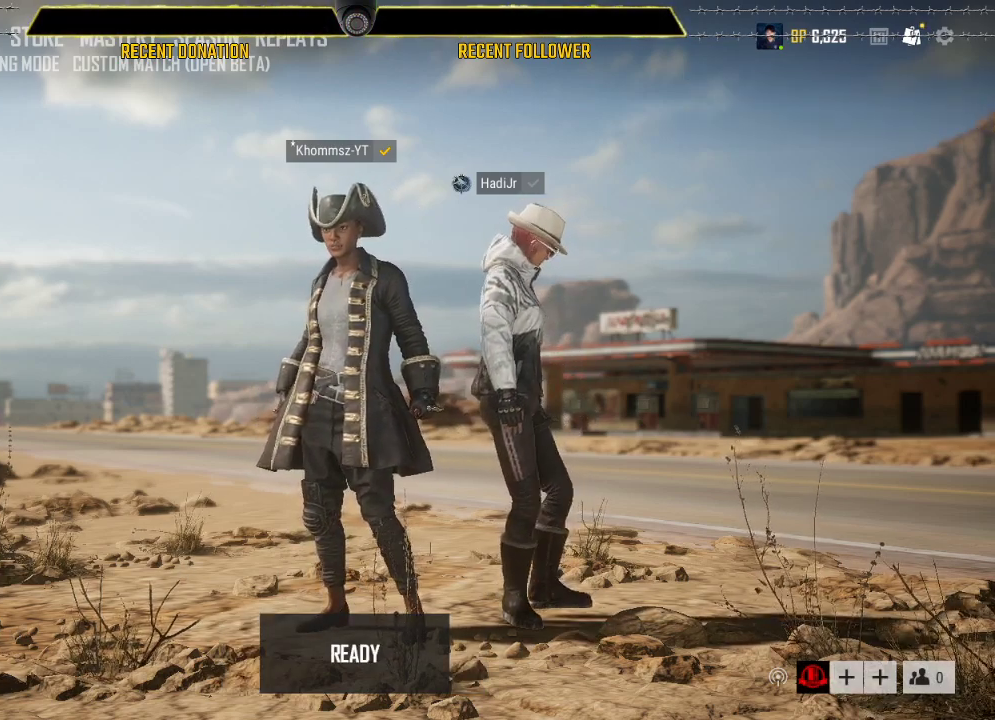
Gameplay with keyboard and mouse; each line is a JSON object with the keys and mouse buttons held at the frame after it. "events" lists presses ("down") and releases ("up") of "1", "2", "3", "4", "5", "a", "alt", "c", "caps_lock", "ctrl", "d", "e", "f", "g", "q", "r", "s", "shift", "space", "t", "tab", "v", "w", "x", "z", "mouse_left", "mouse_wheel" and "mouse_right" between this image and that frame as [ms after this image, input, new state], when the widget could be followed in between. "mouse_left", "mouse_wheel", "mouse_right" = the "left", "wheel", "right" buttons of the "mouse" list. No other keys are recorded. "wheel" means that the mouse wheel is clicked or scrolled. Not read: mouse_move.
{"keys": [], "mouse": [], "events": [[50, "mouse_left", "down"], [133, "mouse_left", "up"]]}
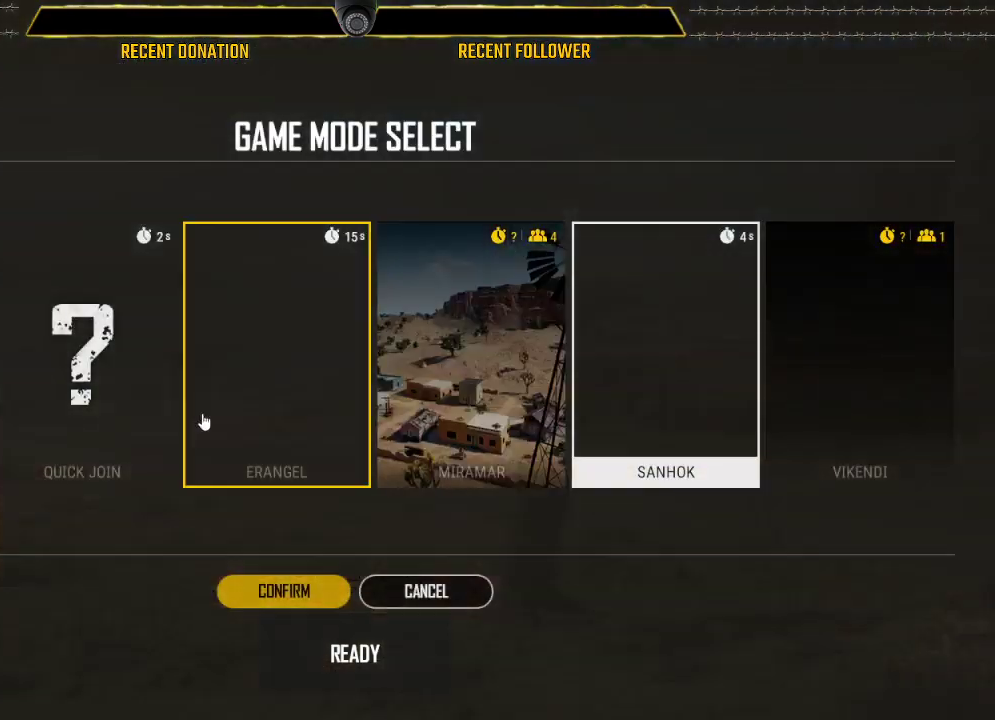
{"keys": [], "mouse": [], "events": [[367, "mouse_left", "down"], [433, "mouse_left", "up"]]}
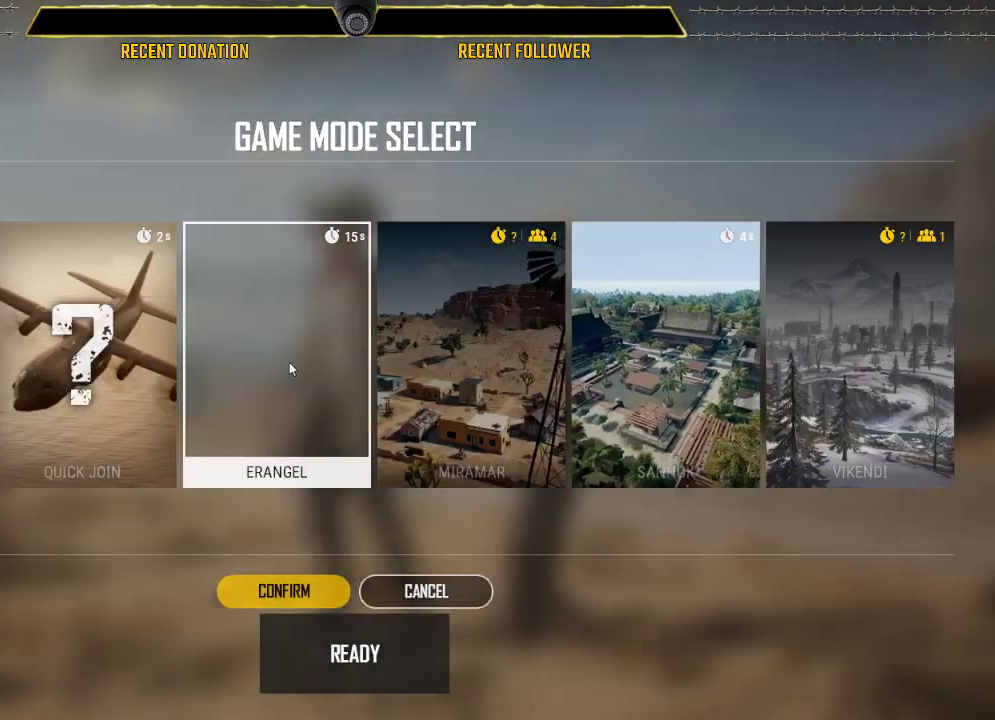
{"keys": [], "mouse": [], "events": []}
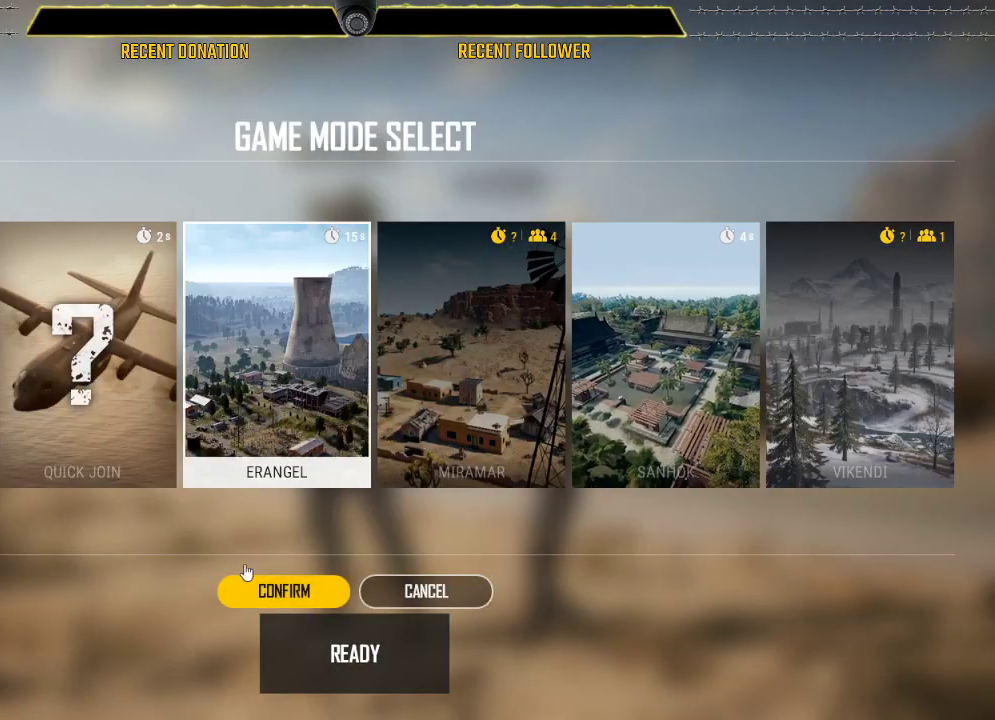
{"keys": [], "mouse": [], "events": [[50, "mouse_left", "down"], [83, "mouse_left", "up"]]}
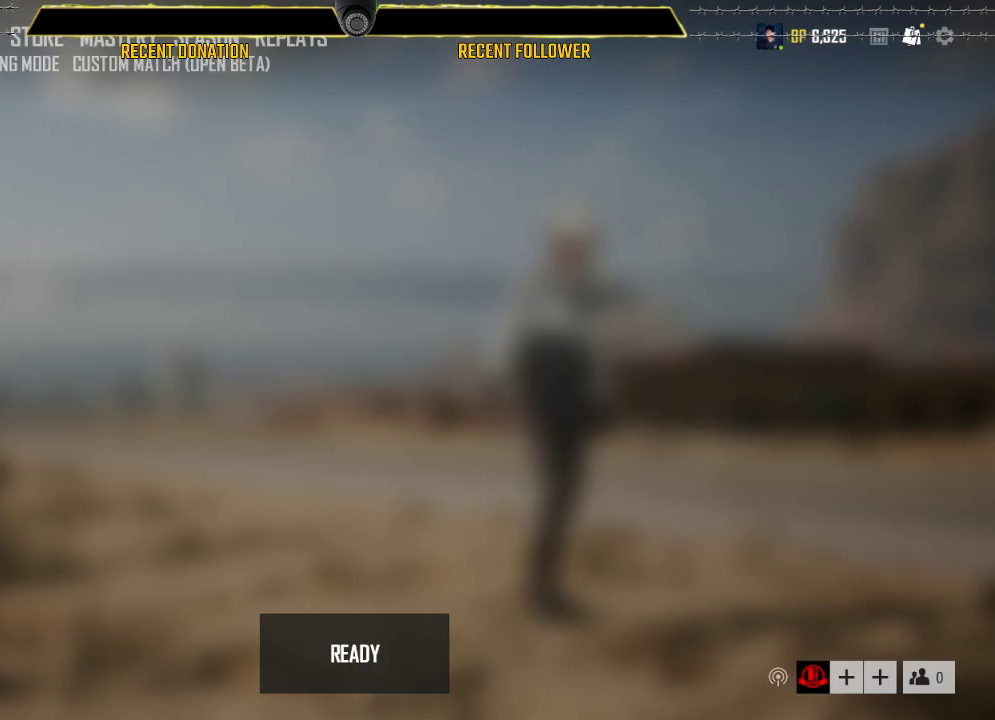
{"keys": [], "mouse": [], "events": []}
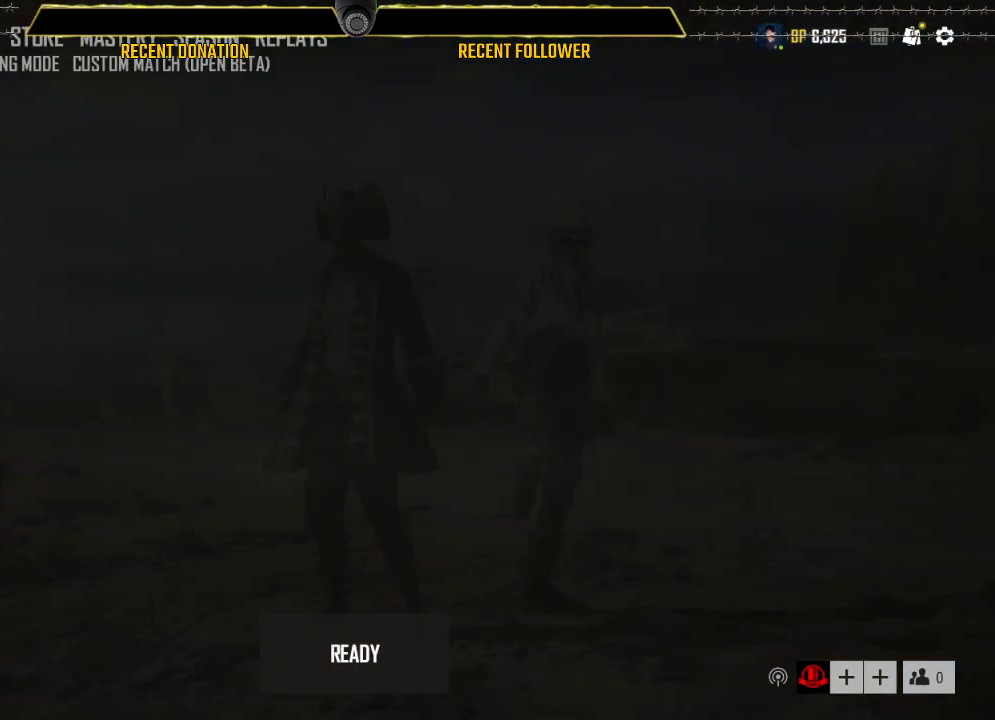
{"keys": [], "mouse": [], "events": [[117, "mouse_left", "down"], [217, "mouse_left", "up"]]}